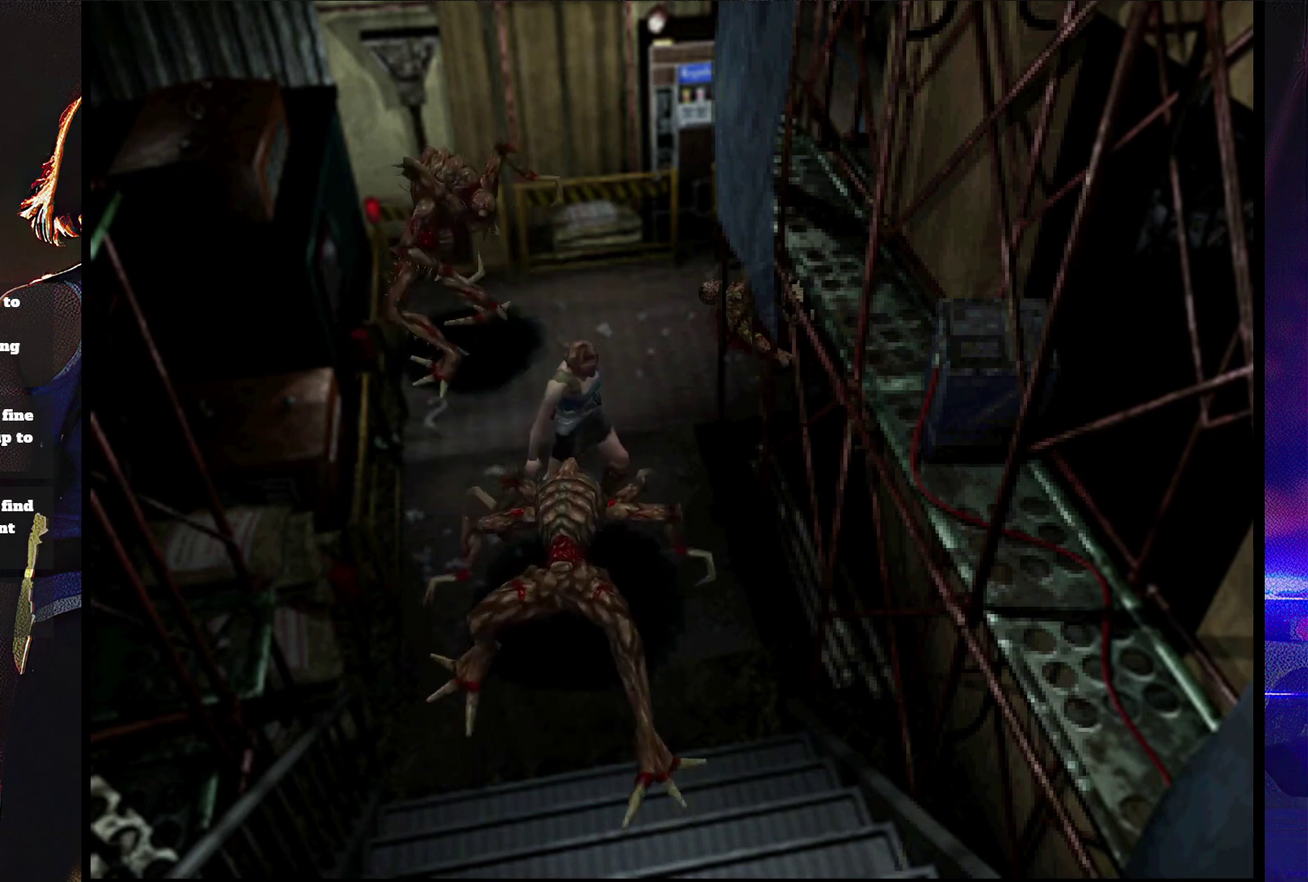
Gameplay with a controller (PlayStation layout); each line is a JSON object with the inputs held at the frame after it. "events" lists button and stick changes between this image and that frame as [ms after this image, input, new state], when the widget could be followed in between. Not read: L3 R3 left_stick right_stick.
{"buttons": ["SQUARE", "DPAD_UP"], "events": [[167, "DPAD_LEFT", "up"]]}
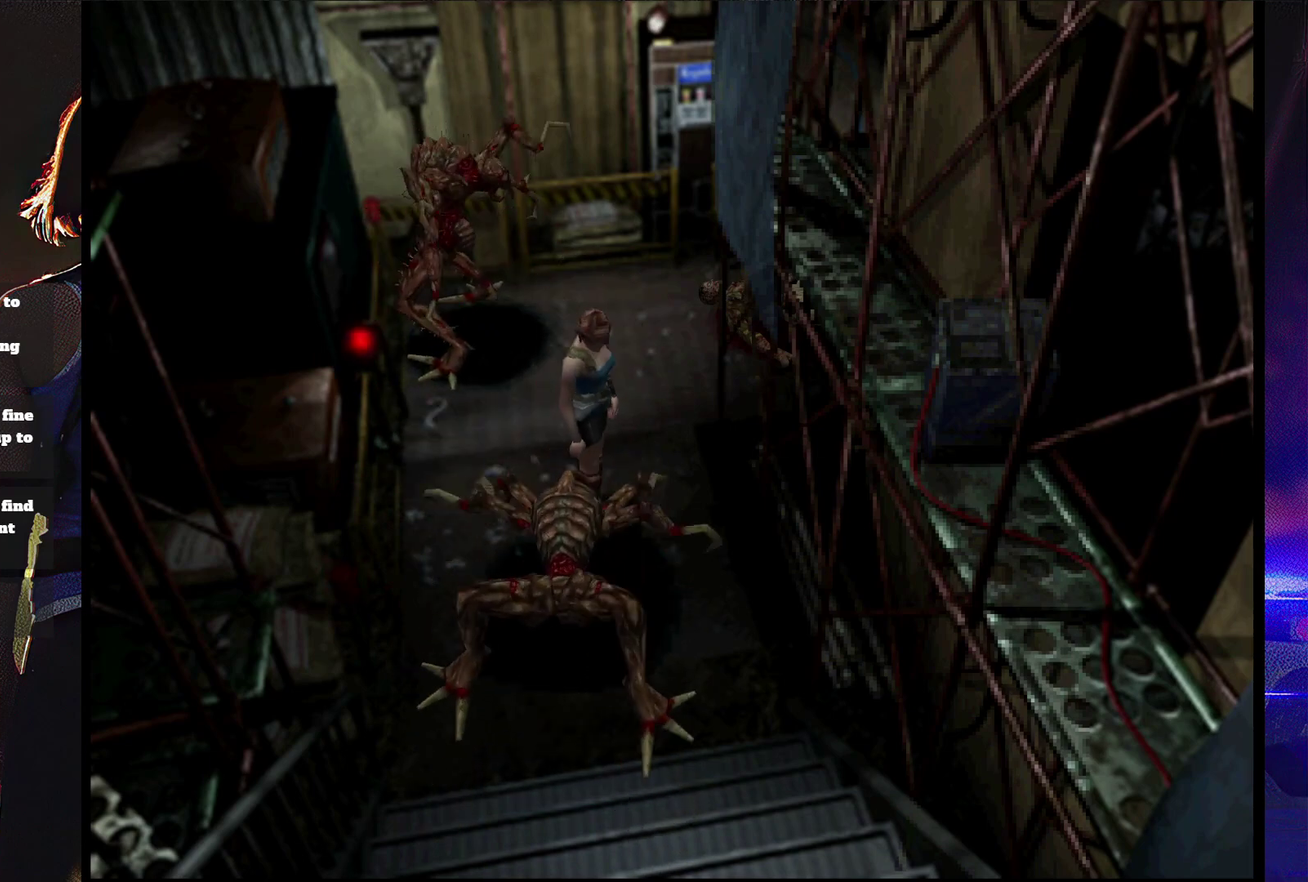
{"buttons": ["CIRCLE", "DPAD_UP", "DPAD_RIGHT"], "events": [[233, "DPAD_RIGHT", "down"], [367, "SQUARE", "up"], [400, "CIRCLE", "down"]]}
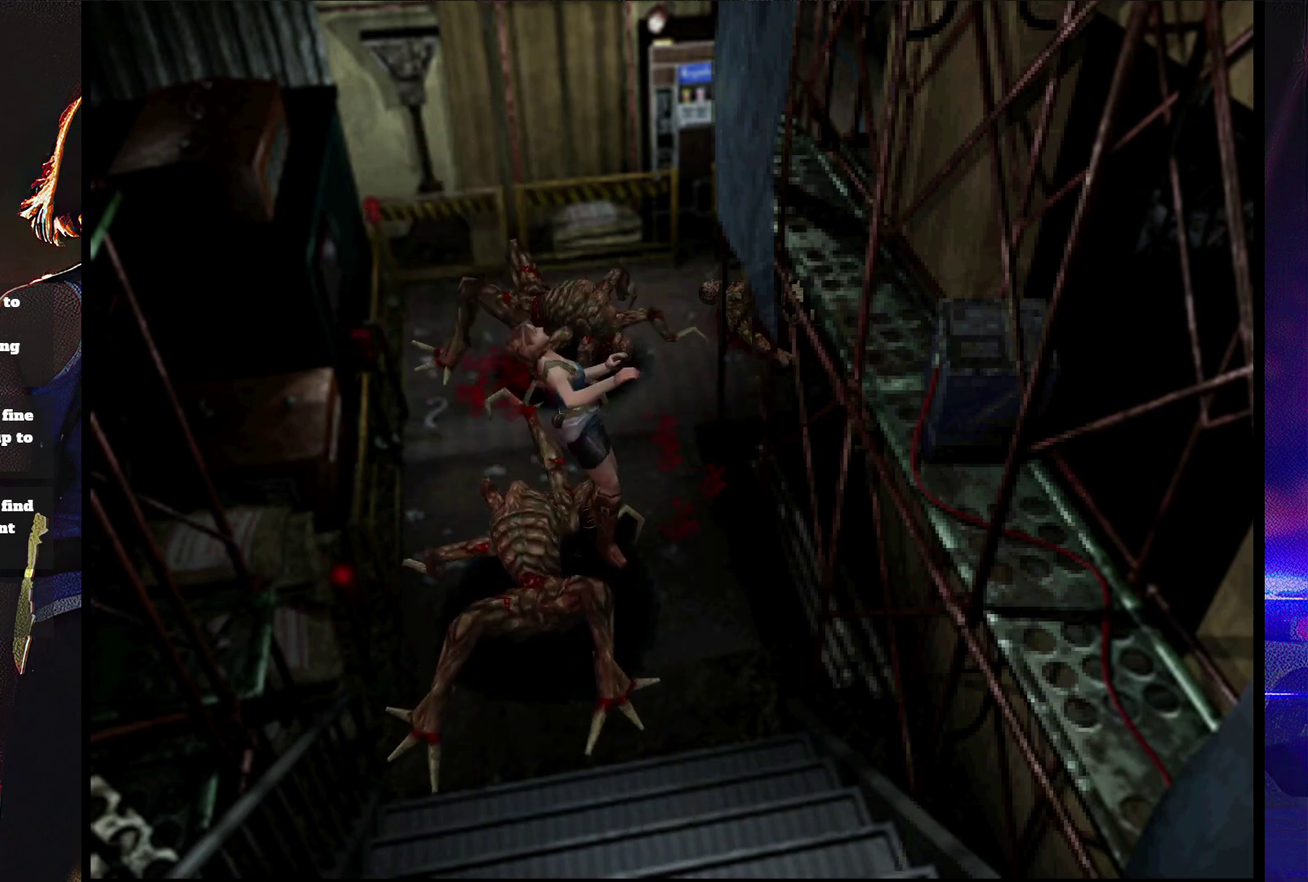
{"buttons": ["DPAD_UP", "DPAD_RIGHT"], "events": [[100, "CIRCLE", "up"], [333, "CIRCLE", "down"], [467, "CIRCLE", "up"]]}
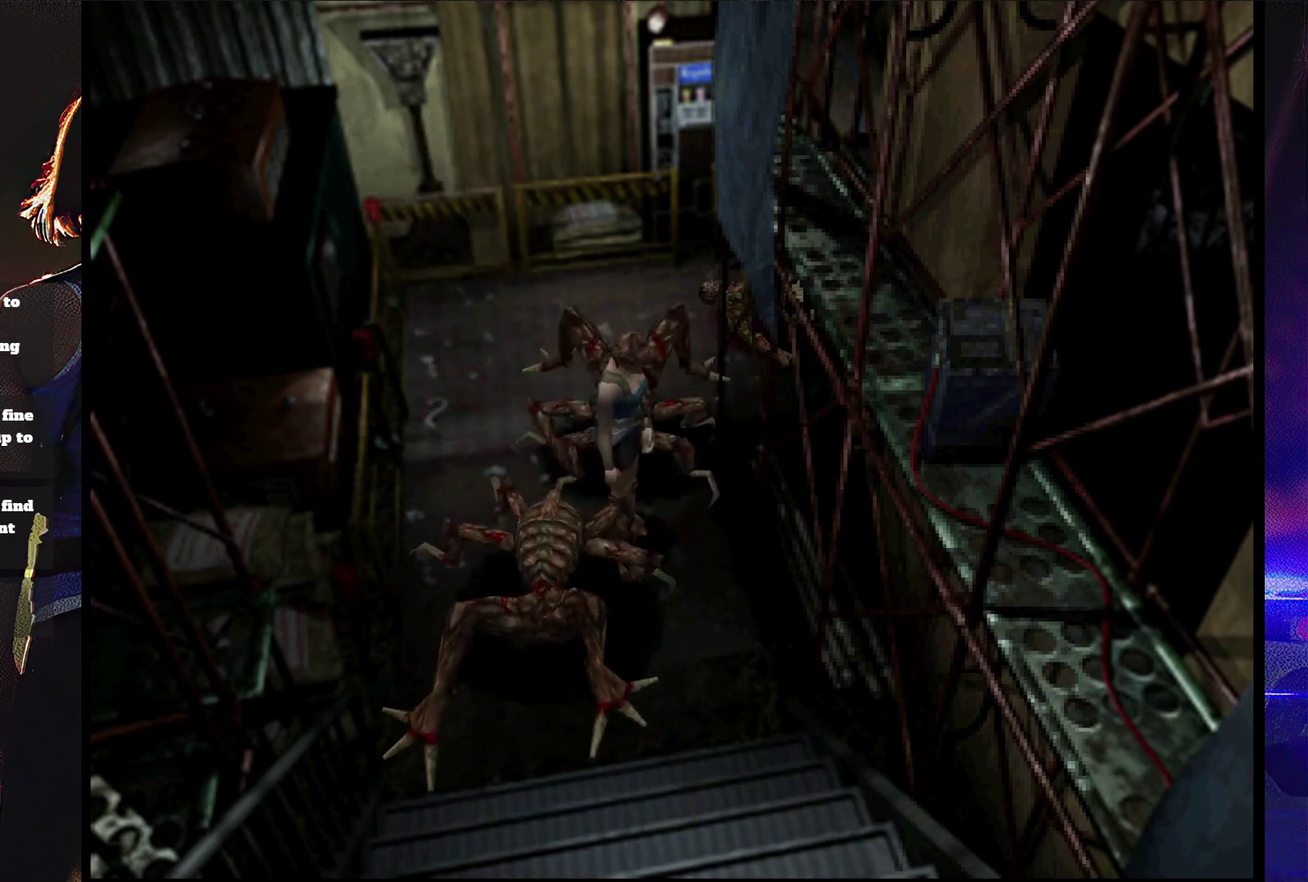
{"buttons": [], "events": [[33, "CIRCLE", "down"], [167, "CIRCLE", "up"], [367, "DPAD_RIGHT", "up"], [367, "DPAD_UP", "up"]]}
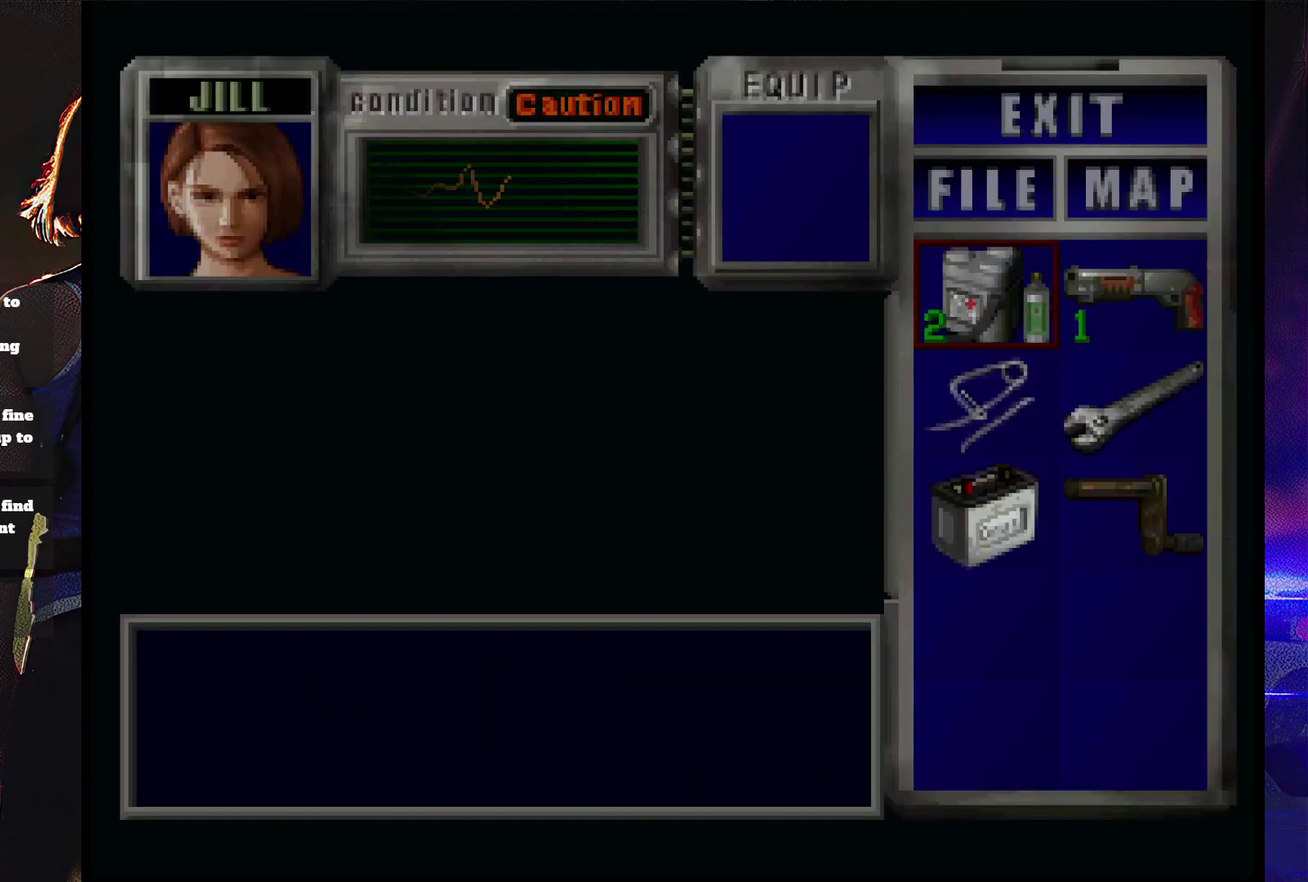
{"buttons": [], "events": [[133, "CROSS", "down"], [233, "CROSS", "up"], [300, "CROSS", "down"], [367, "CROSS", "up"]]}
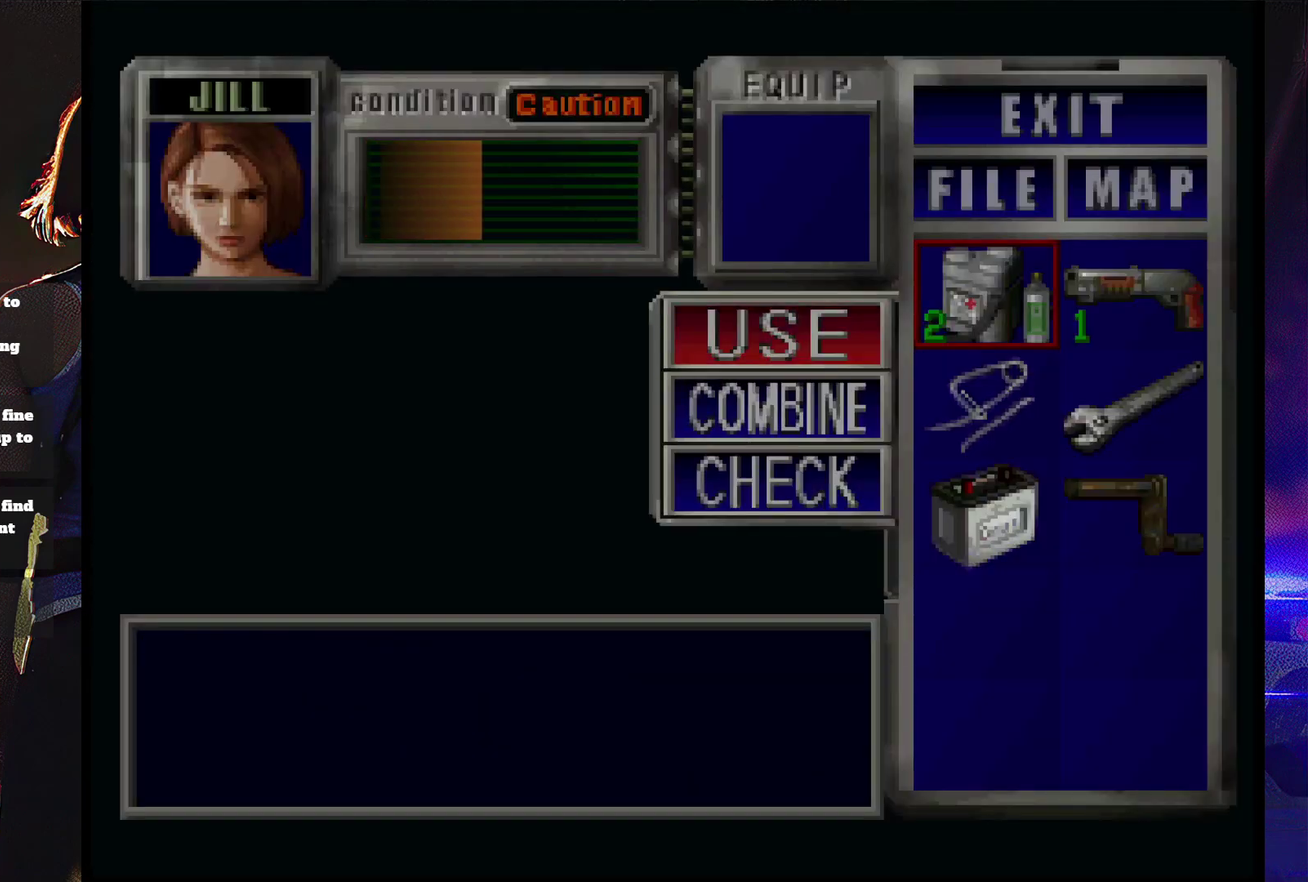
{"buttons": ["SQUARE", "DPAD_UP", "DPAD_RIGHT"], "events": [[33, "SQUARE", "down"], [100, "SQUARE", "up"], [167, "SQUARE", "down"], [267, "SQUARE", "up"], [333, "SQUARE", "down"], [400, "DPAD_UP", "down"], [400, "SQUARE", "up"], [467, "SQUARE", "down"], [500, "DPAD_RIGHT", "down"]]}
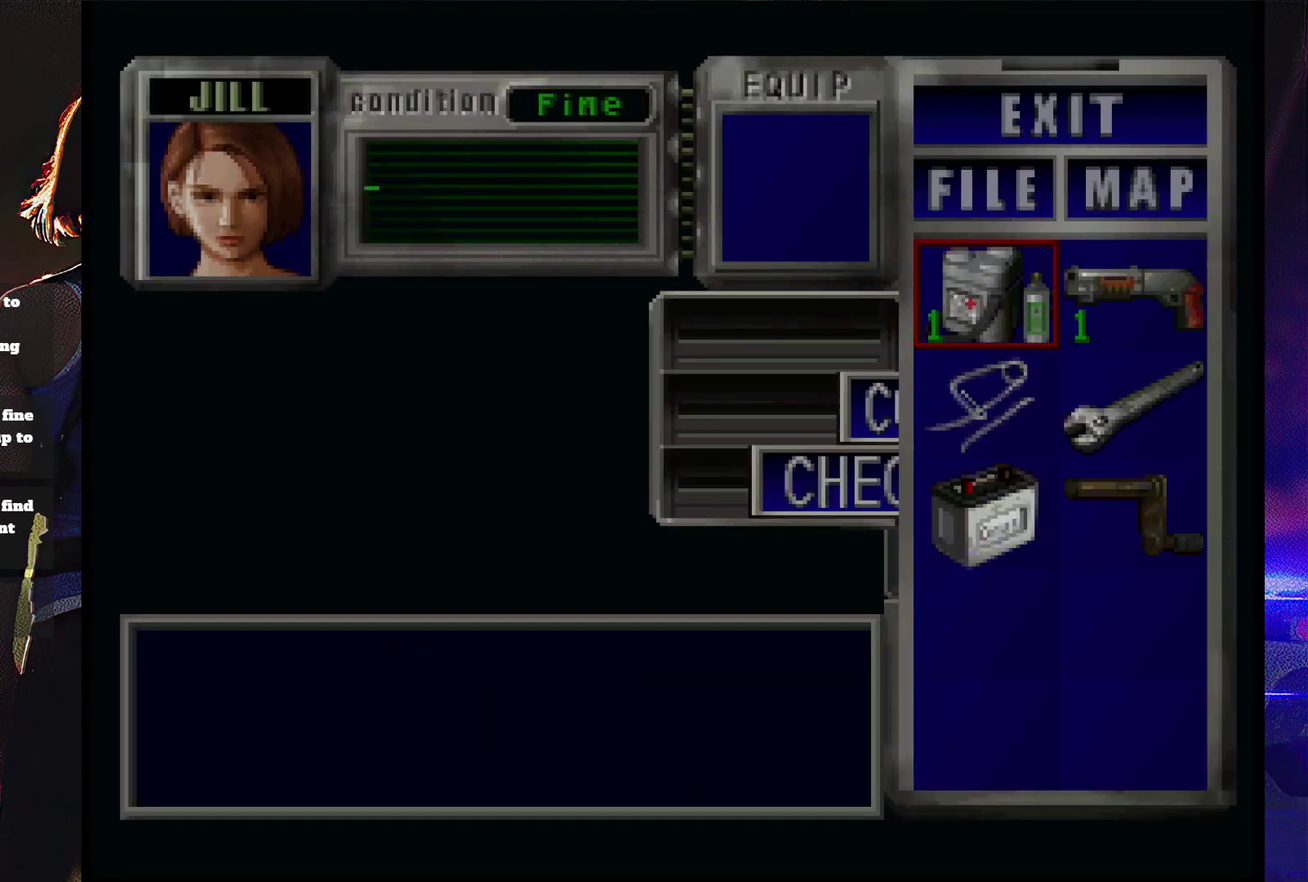
{"buttons": ["SQUARE", "DPAD_UP", "DPAD_RIGHT"], "events": [[67, "SQUARE", "up"], [133, "SQUARE", "down"], [200, "SQUARE", "up"], [267, "SQUARE", "down"]]}
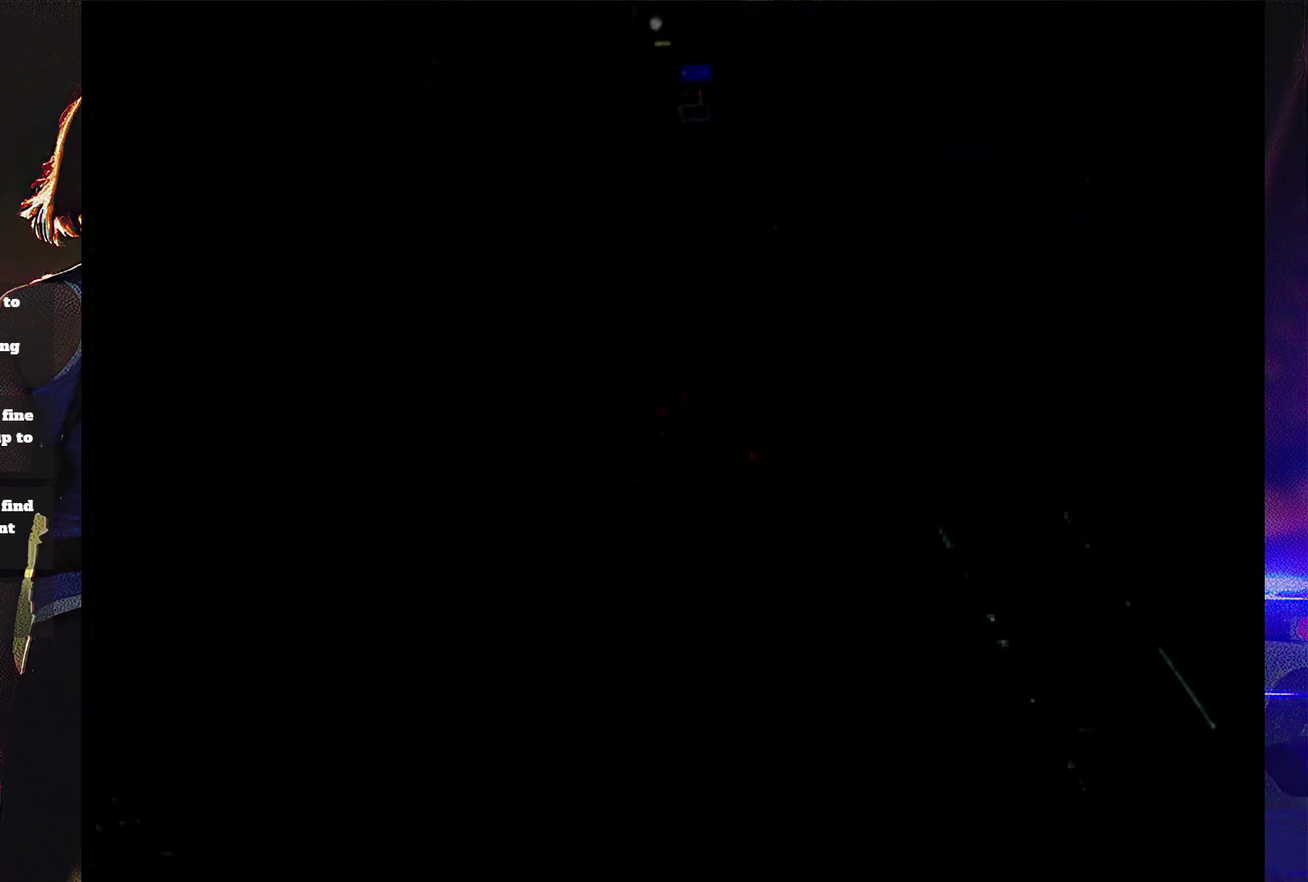
{"buttons": ["SQUARE", "DPAD_UP", "DPAD_LEFT"], "events": [[300, "DPAD_RIGHT", "up"], [433, "DPAD_LEFT", "down"]]}
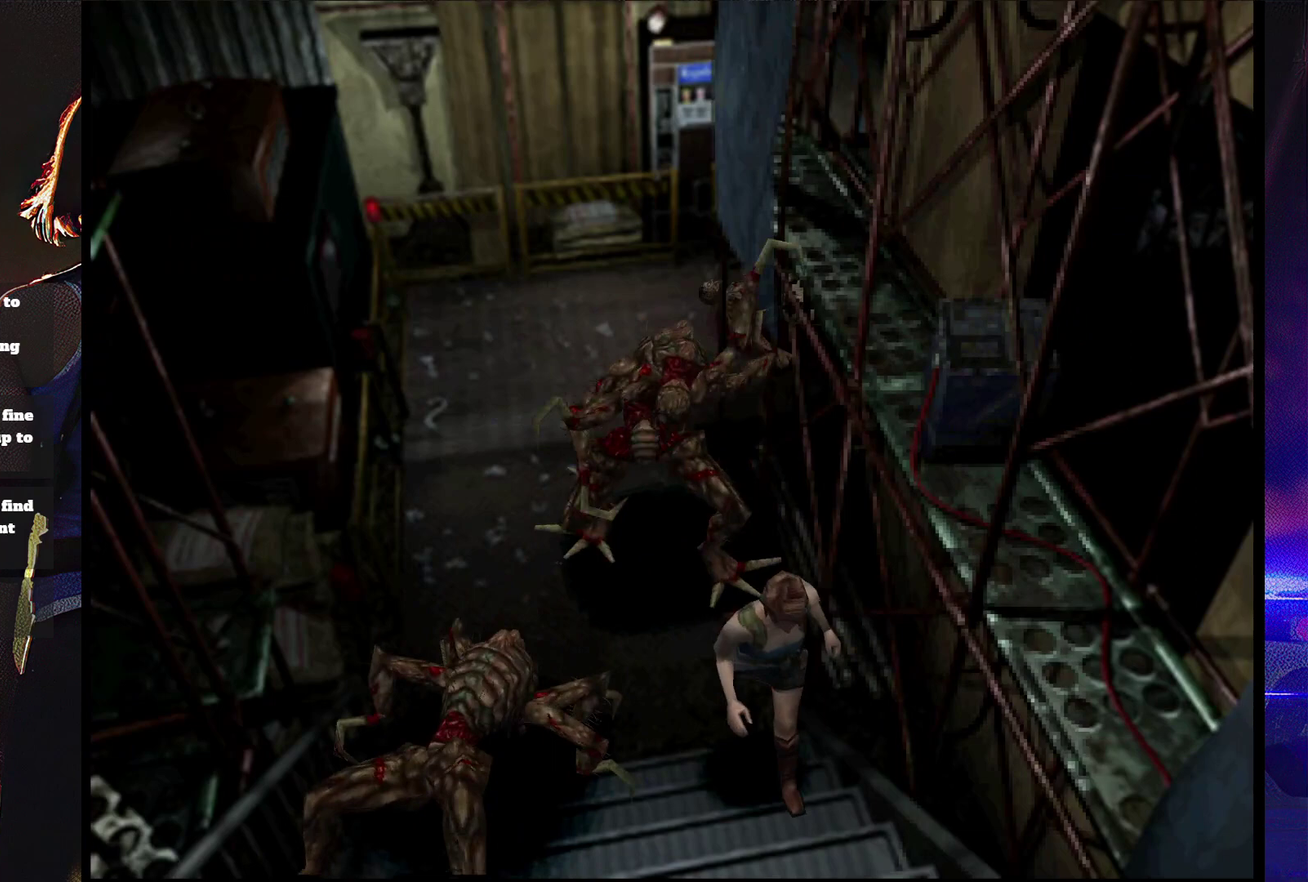
{"buttons": ["SQUARE", "DPAD_UP"], "events": [[67, "DPAD_LEFT", "up"]]}
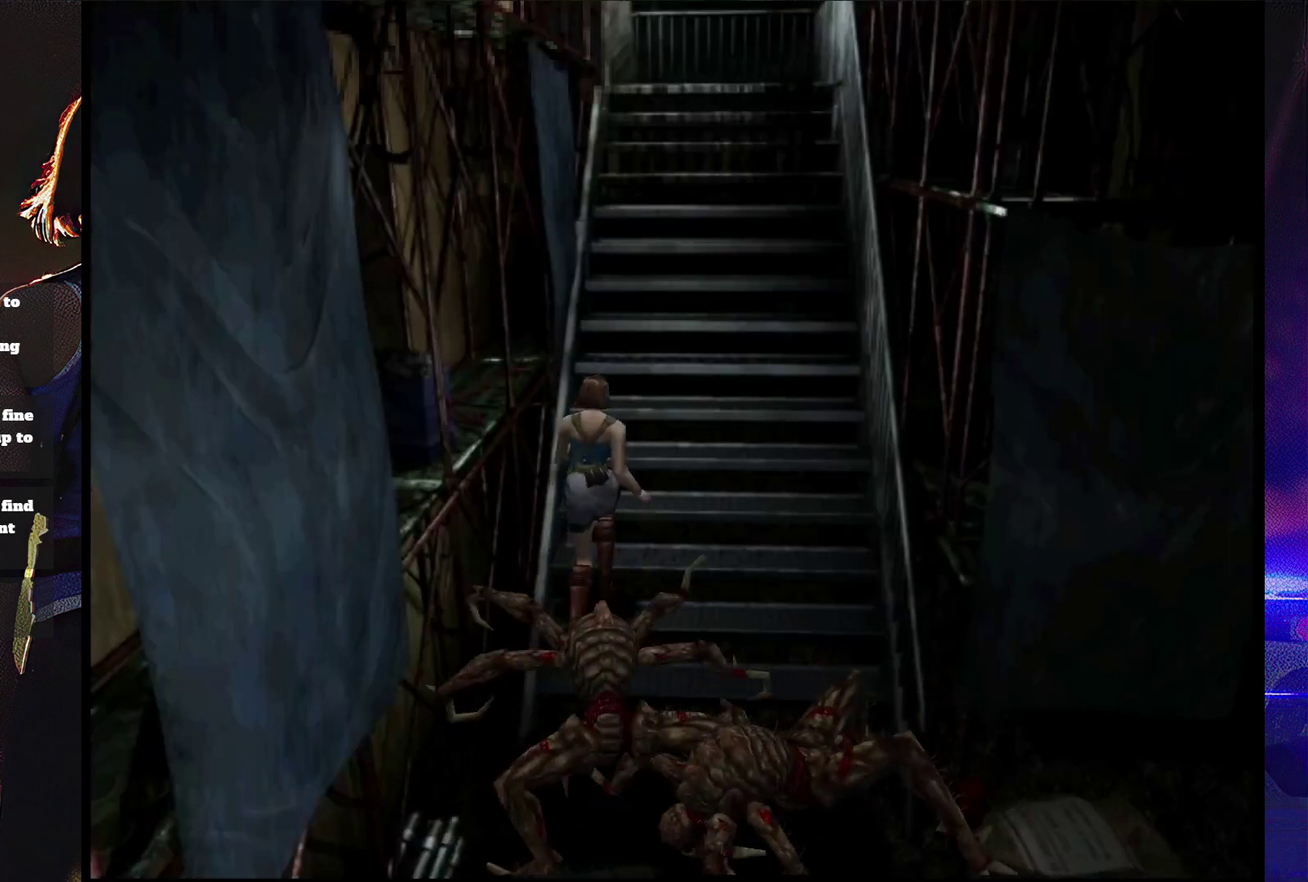
{"buttons": ["SQUARE", "DPAD_UP"], "events": []}
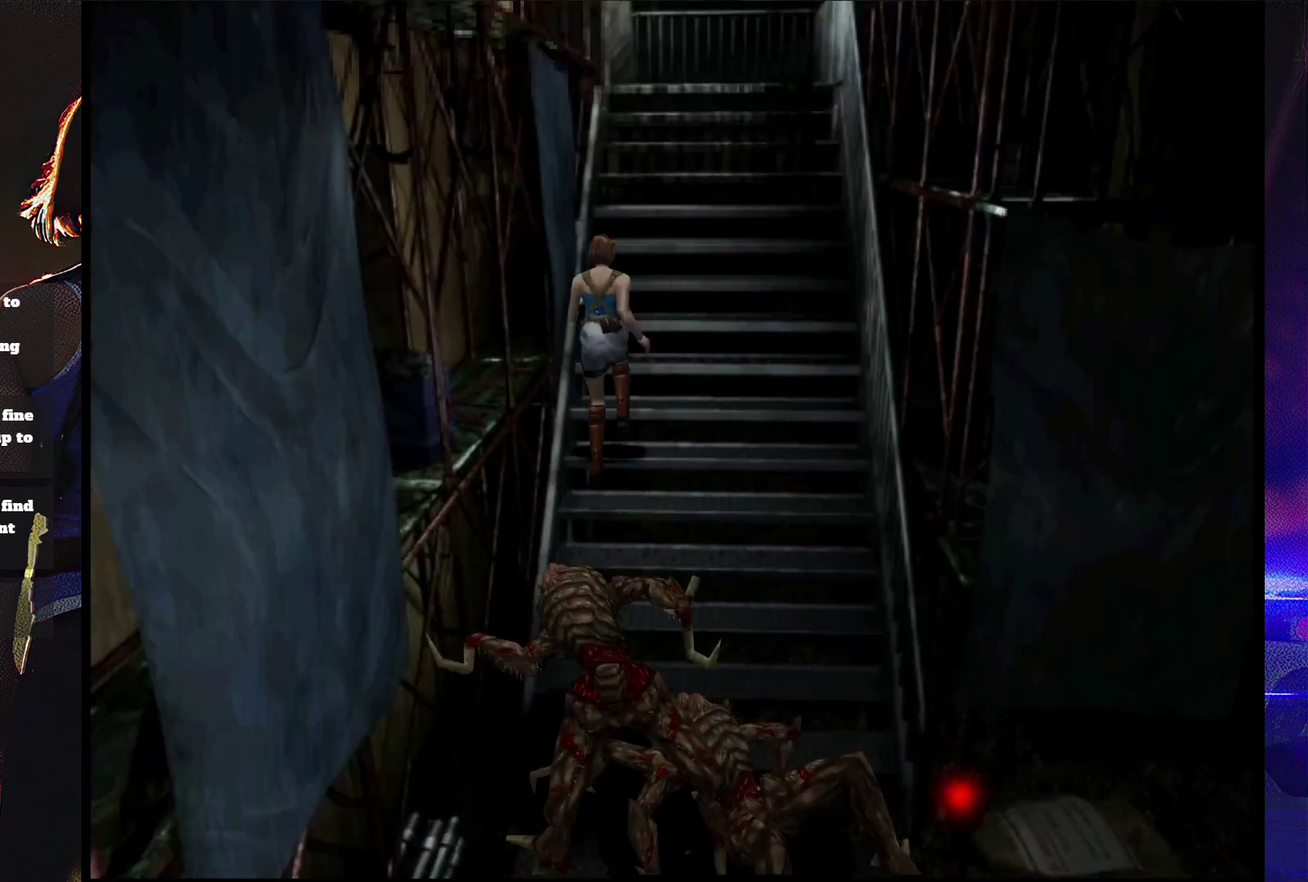
{"buttons": ["SQUARE", "DPAD_UP"], "events": [[267, "DPAD_RIGHT", "down"], [400, "DPAD_RIGHT", "up"]]}
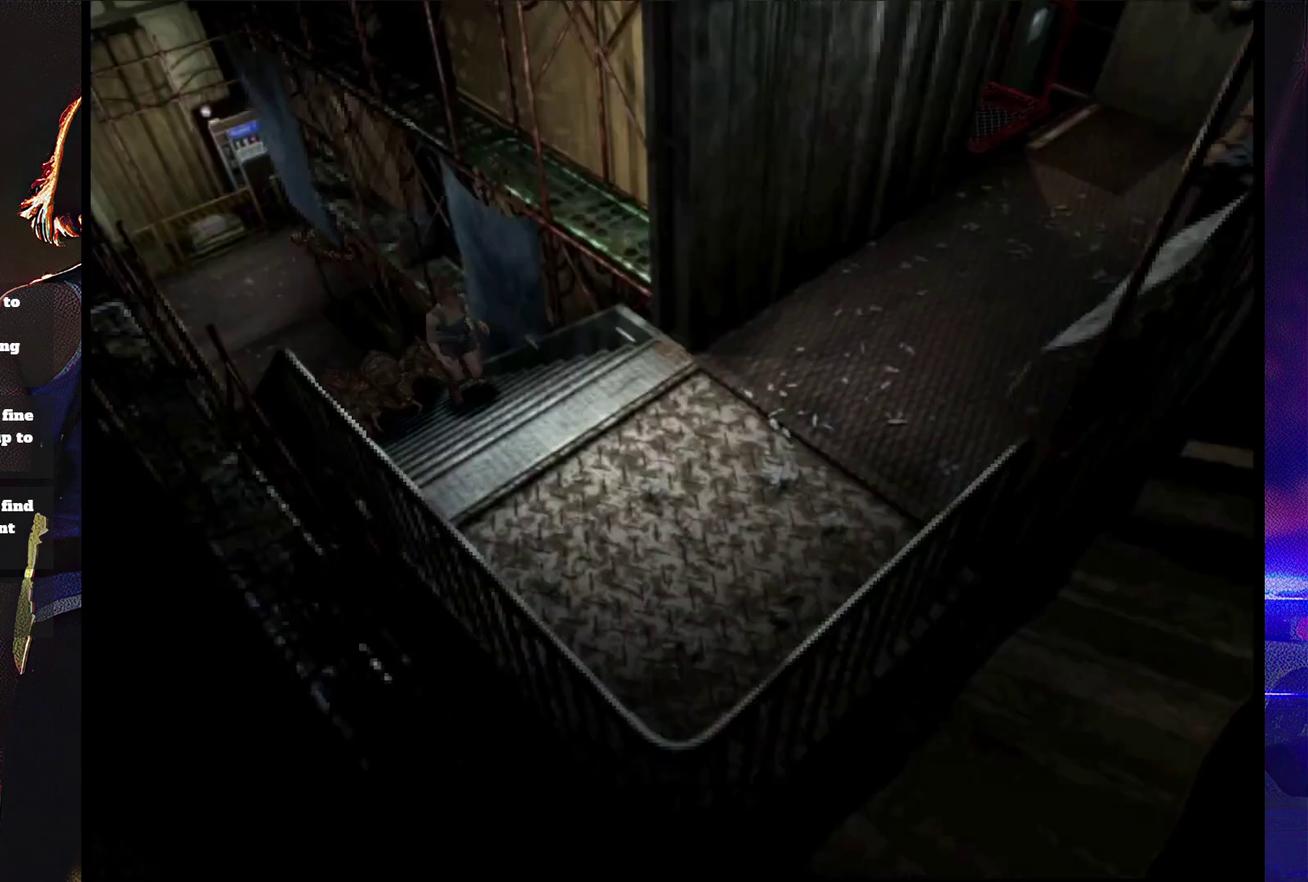
{"buttons": ["SQUARE", "DPAD_UP"], "events": []}
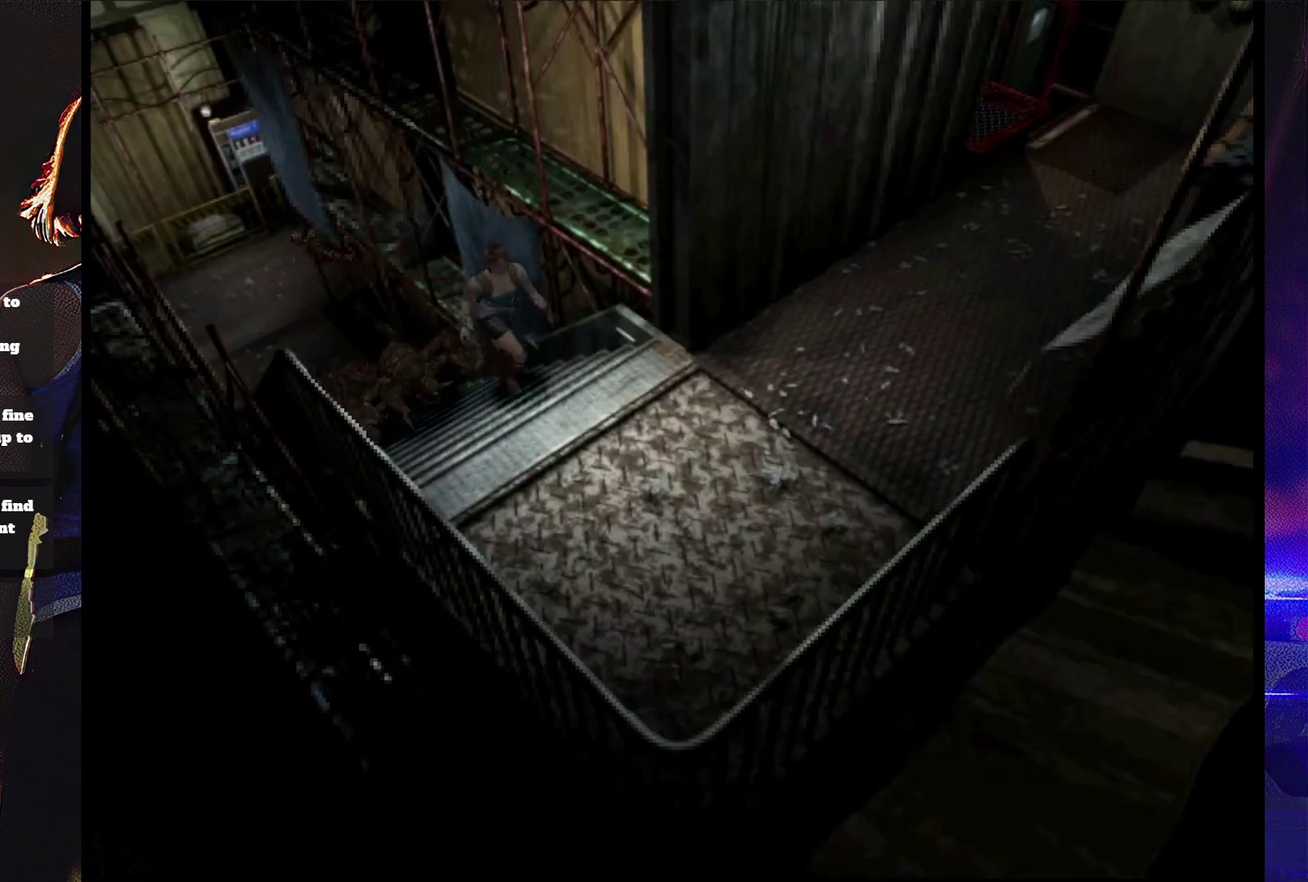
{"buttons": ["SQUARE", "DPAD_UP", "DPAD_LEFT"], "events": [[500, "DPAD_LEFT", "down"]]}
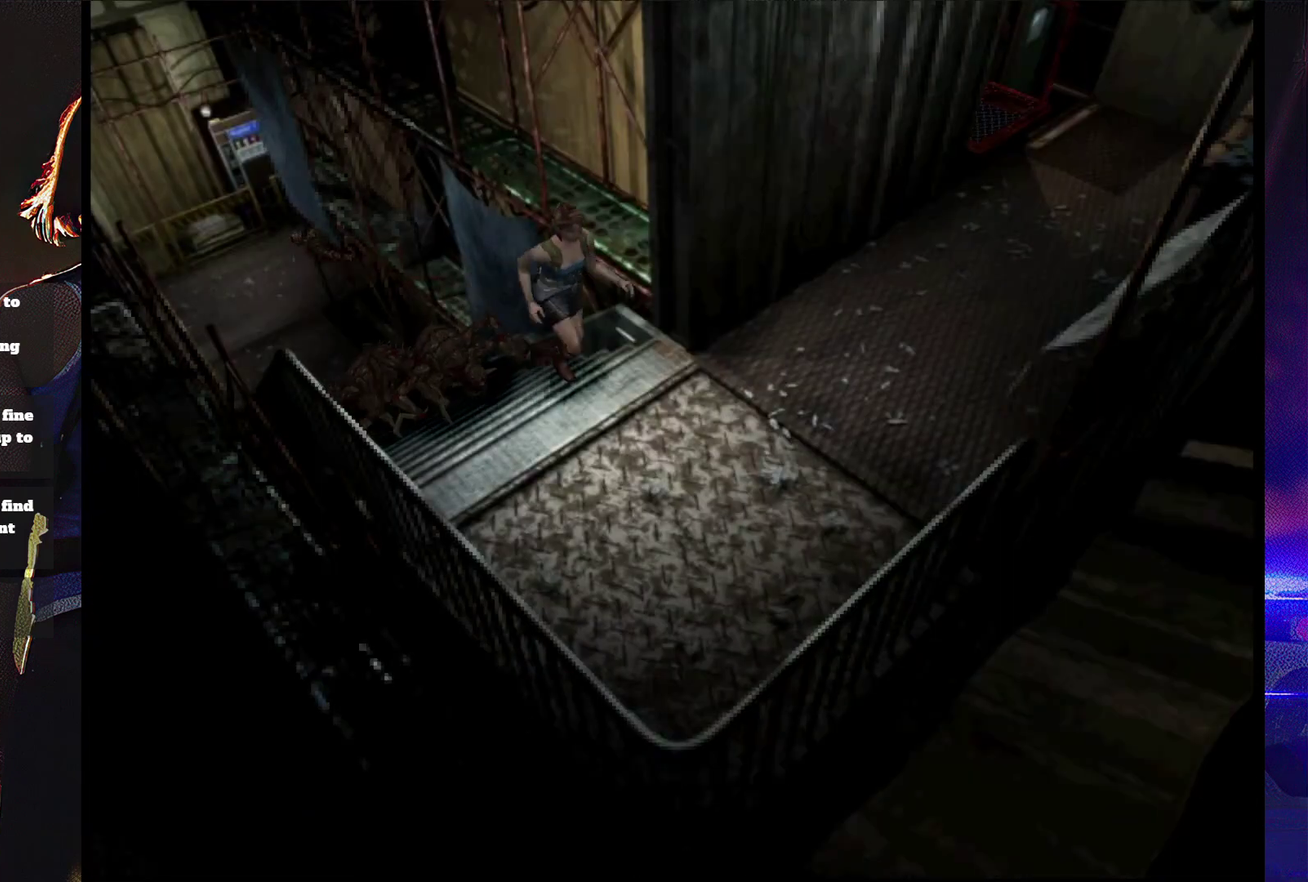
{"buttons": ["SQUARE", "DPAD_UP", "DPAD_LEFT"], "events": []}
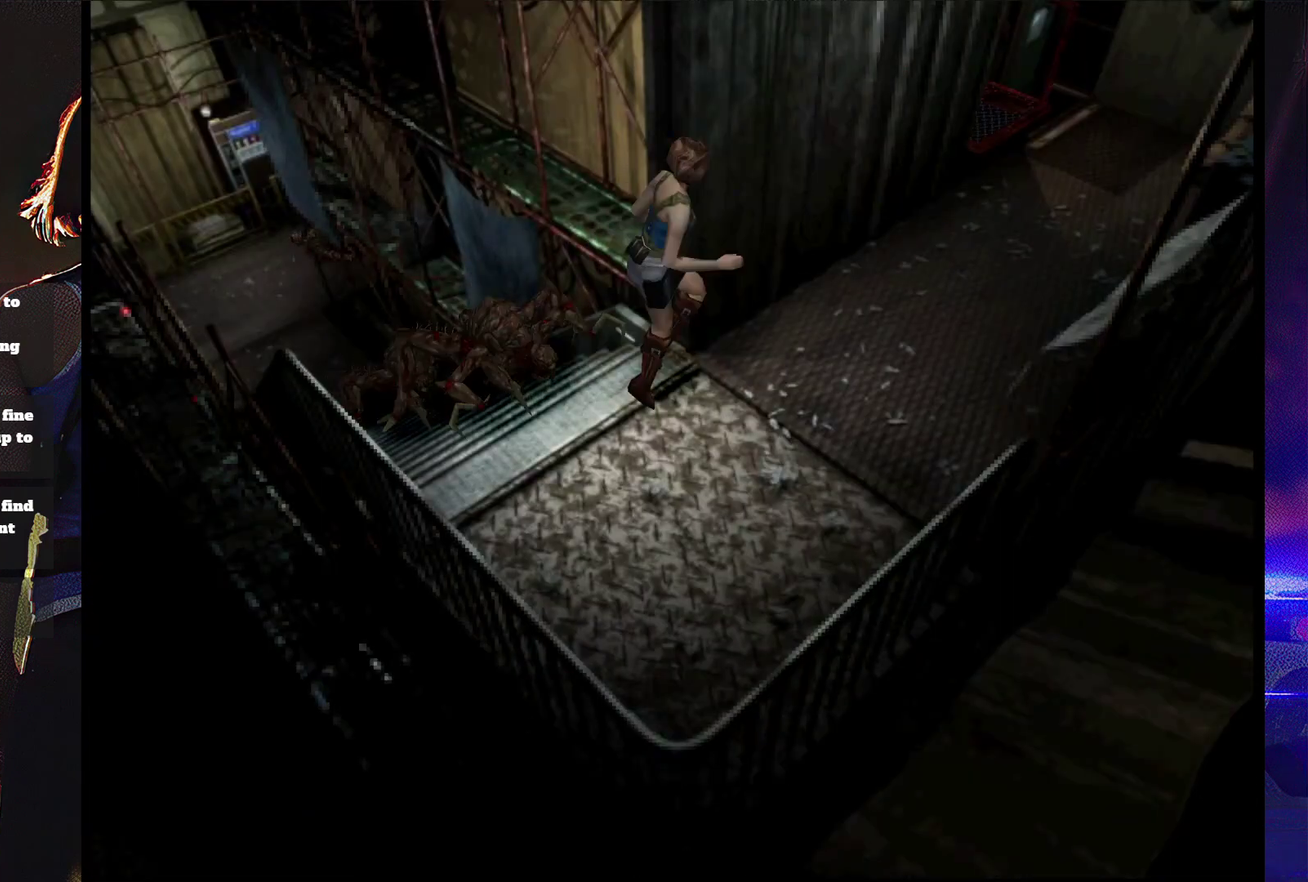
{"buttons": ["SQUARE", "DPAD_UP", "DPAD_LEFT"], "events": [[100, "DPAD_LEFT", "up"], [133, "DPAD_RIGHT", "down"], [233, "DPAD_RIGHT", "up"], [300, "DPAD_LEFT", "down"]]}
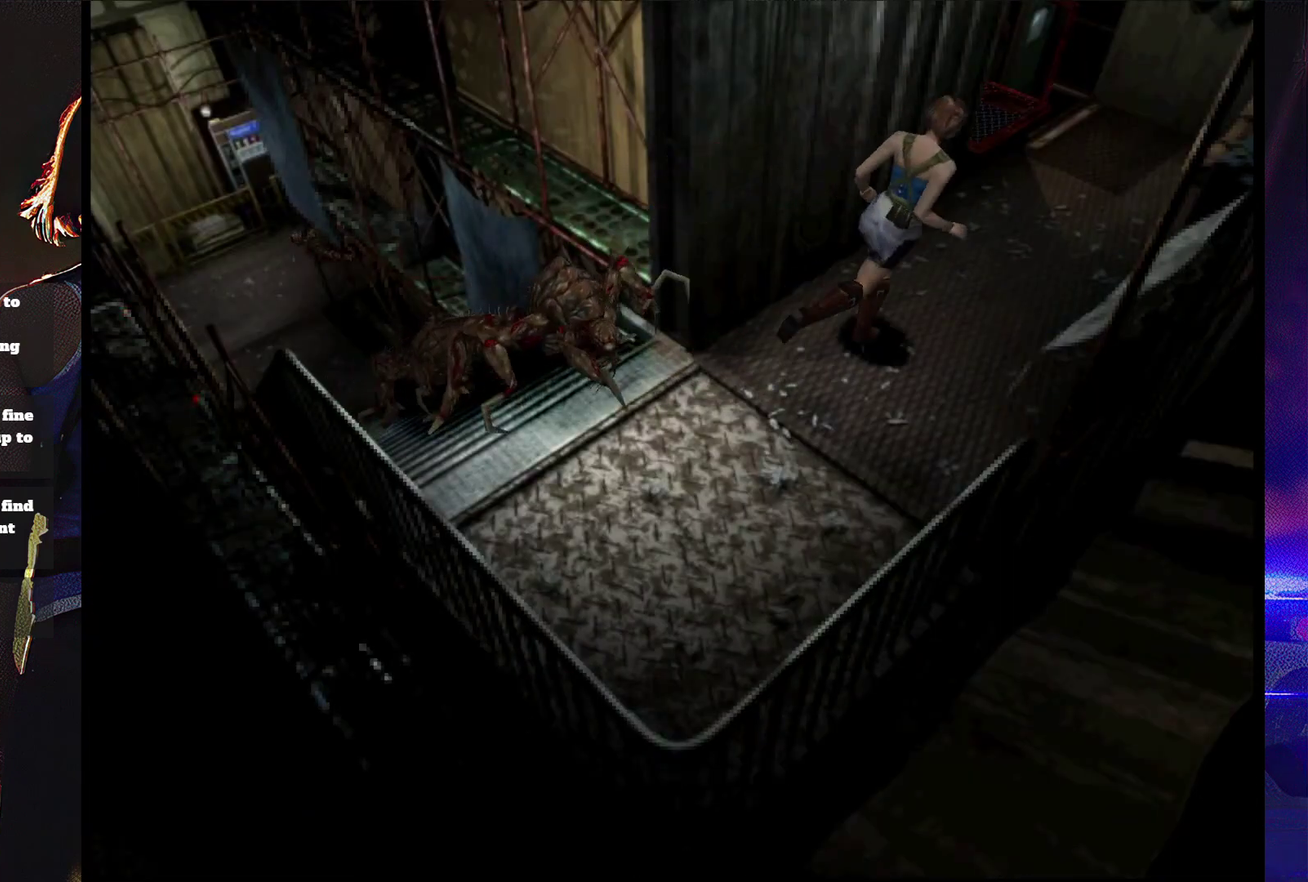
{"buttons": ["SQUARE", "DPAD_UP", "DPAD_LEFT"], "events": []}
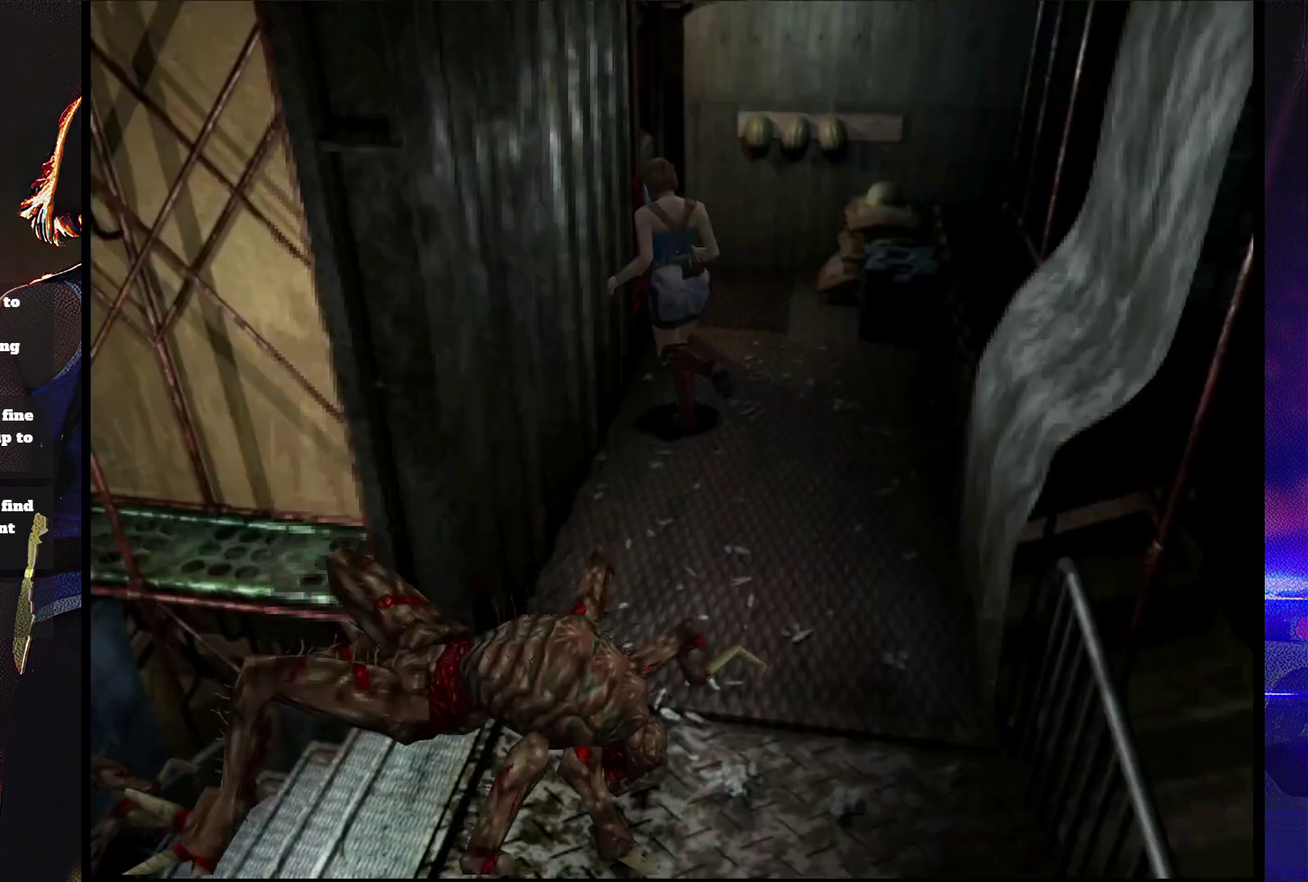
{"buttons": ["SQUARE", "DPAD_UP"], "events": [[67, "DPAD_LEFT", "up"], [333, "DPAD_LEFT", "down"], [500, "DPAD_LEFT", "up"]]}
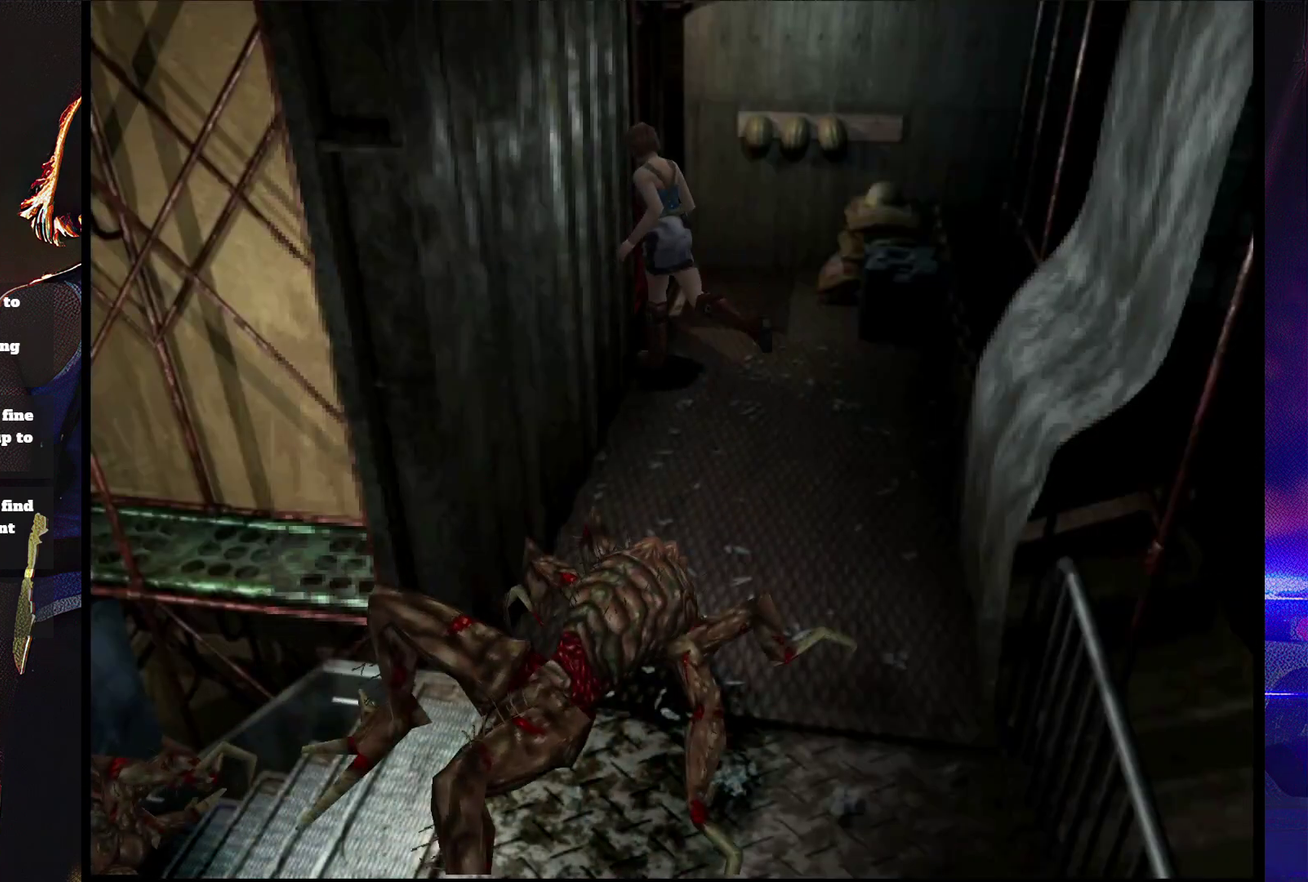
{"buttons": [], "events": [[100, "SQUARE", "up"], [167, "CIRCLE", "down"], [167, "DPAD_LEFT", "down"], [300, "DPAD_LEFT", "up"], [333, "CIRCLE", "up"], [333, "DPAD_UP", "up"]]}
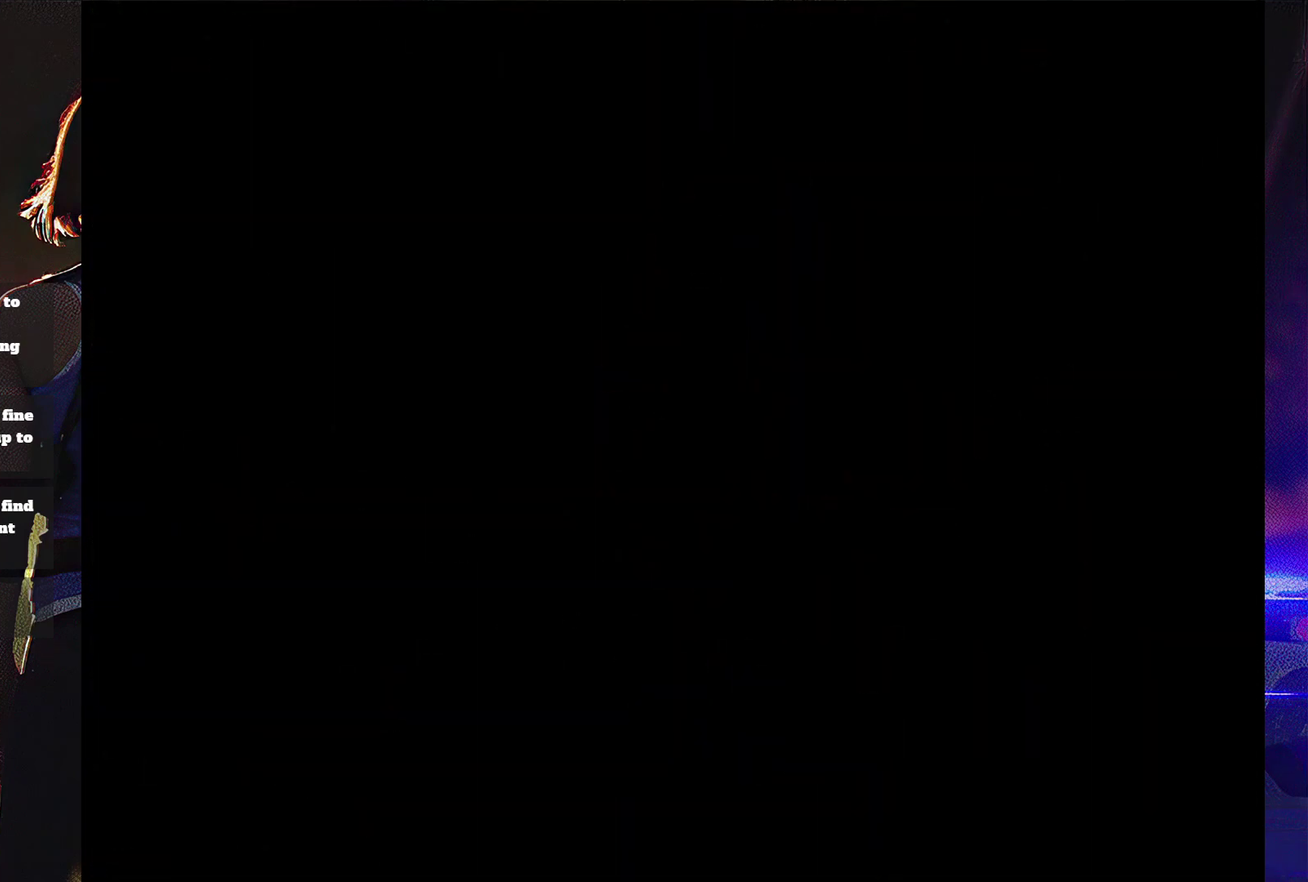
{"buttons": ["CROSS"], "events": [[233, "DPAD_DOWN", "down"], [333, "DPAD_DOWN", "up"], [400, "DPAD_DOWN", "down"], [467, "DPAD_DOWN", "up"], [500, "CROSS", "down"]]}
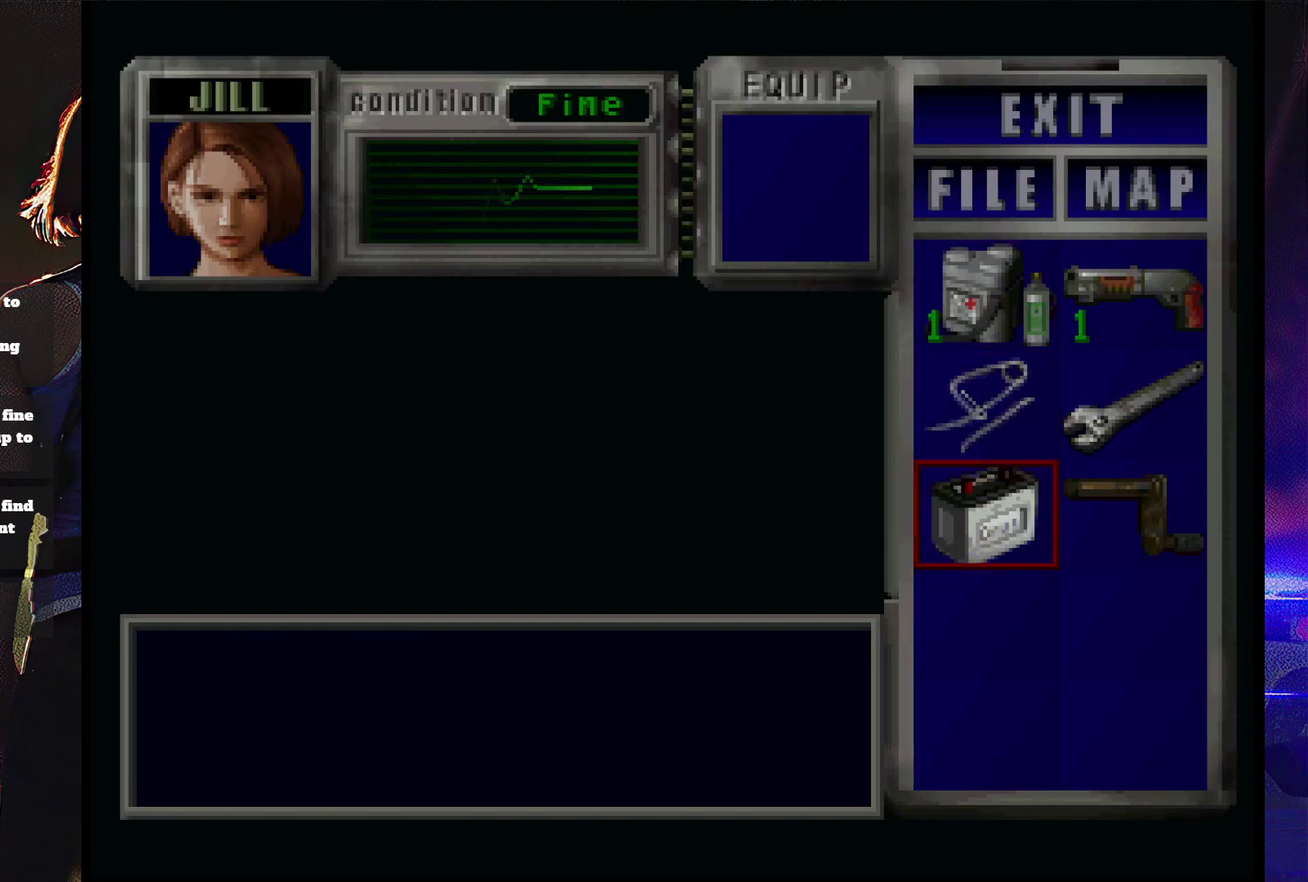
{"buttons": [], "events": [[67, "CROSS", "up"], [133, "CROSS", "down"], [200, "CROSS", "up"], [367, "CROSS", "down"], [433, "CROSS", "up"]]}
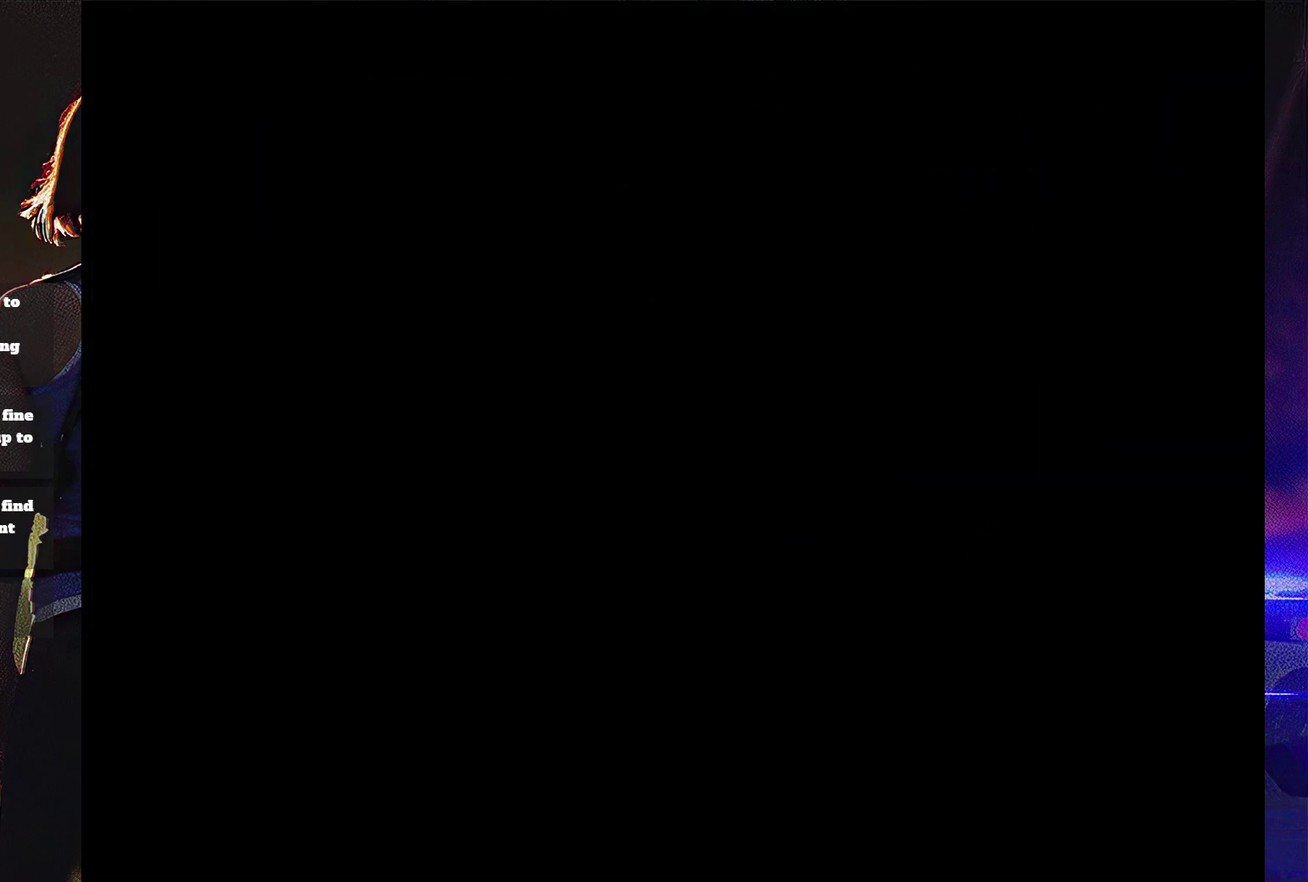
{"buttons": ["SQUARE", "DPAD_UP", "DPAD_LEFT"], "events": [[200, "DPAD_RIGHT", "down"], [200, "DPAD_UP", "down"], [200, "SQUARE", "down"], [267, "DPAD_RIGHT", "up"], [500, "DPAD_LEFT", "down"]]}
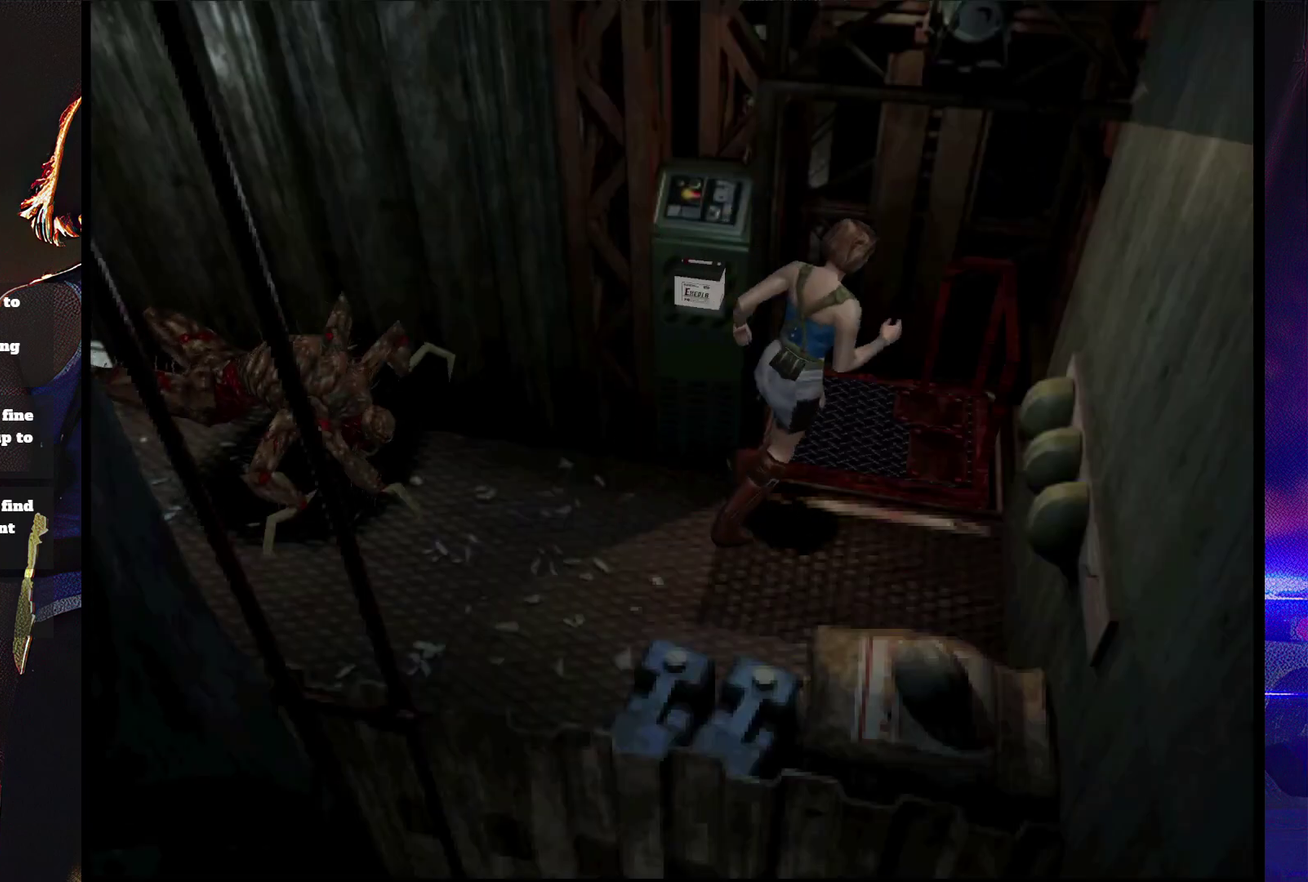
{"buttons": ["CROSS", "SQUARE", "DPAD_UP"], "events": [[100, "CROSS", "down"], [233, "CROSS", "up"], [233, "DPAD_LEFT", "up"], [333, "CROSS", "down"], [400, "CROSS", "up"], [467, "CROSS", "down"]]}
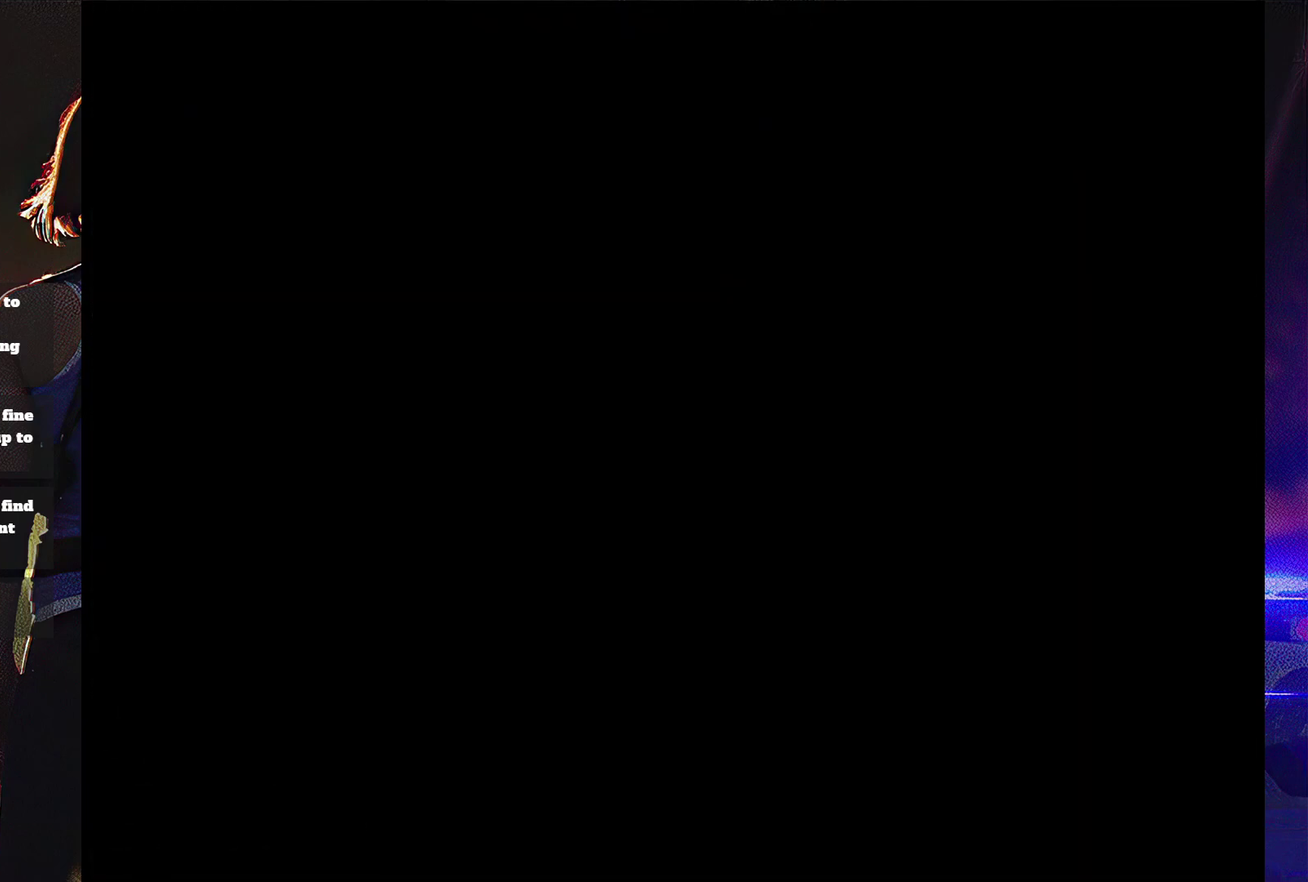
{"buttons": ["DPAD_DOWN"], "events": [[67, "CROSS", "up"], [100, "DPAD_UP", "up"], [167, "CROSS", "down"], [267, "CROSS", "up"], [300, "SQUARE", "up"], [367, "CROSS", "down"], [367, "SQUARE", "down"], [467, "SQUARE", "up"], [500, "CROSS", "up"], [500, "DPAD_DOWN", "down"]]}
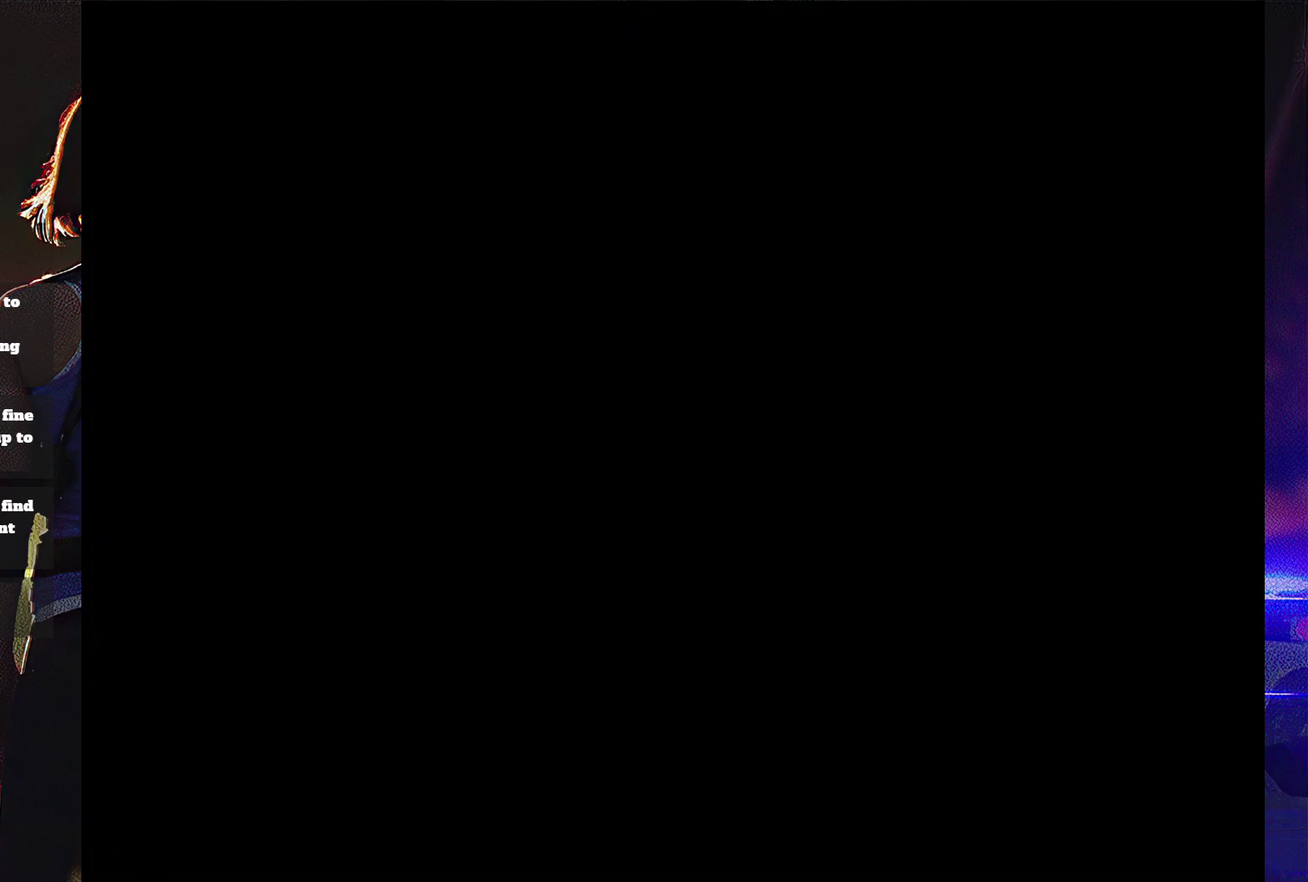
{"buttons": ["CROSS", "CIRCLE", "SQUARE", "TRIANGLE"], "events": [[67, "CROSS", "down"], [67, "DPAD_DOWN", "up"], [100, "SQUARE", "down"], [167, "CROSS", "up"], [167, "SQUARE", "up"], [200, "DPAD_DOWN", "down"], [267, "CROSS", "down"], [267, "SQUARE", "down"], [300, "DPAD_DOWN", "up"], [367, "CROSS", "up"], [367, "SQUARE", "up"], [400, "DPAD_DOWN", "down"], [467, "CIRCLE", "down"], [467, "CROSS", "down"], [467, "SQUARE", "down"], [467, "TRIANGLE", "down"], [500, "DPAD_DOWN", "up"]]}
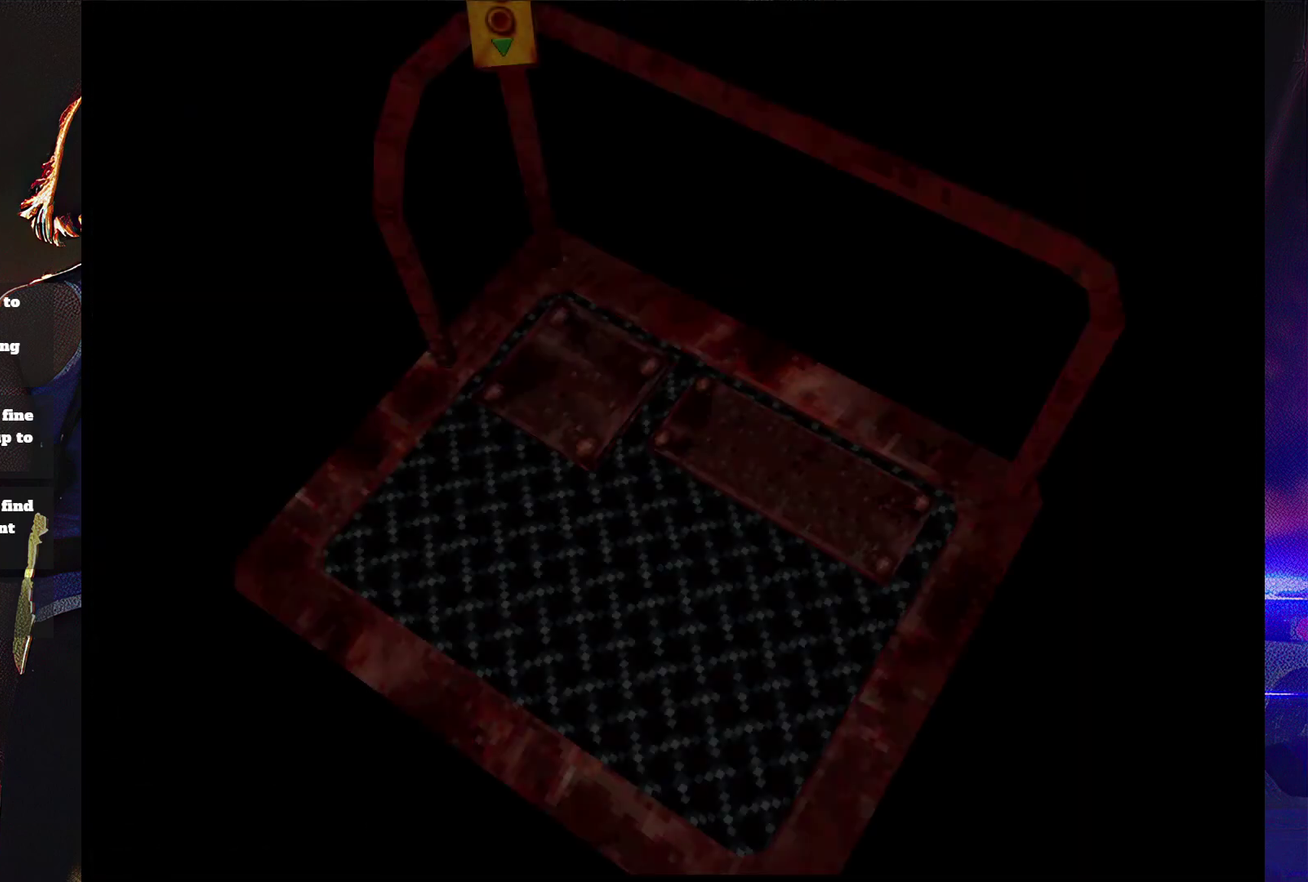
{"buttons": ["CROSS", "SQUARE", "DPAD_DOWN"], "events": [[33, "CROSS", "up"], [67, "CIRCLE", "up"], [67, "DPAD_DOWN", "down"], [67, "DPAD_RIGHT", "down"], [67, "SQUARE", "up"], [67, "TRIANGLE", "up"], [133, "CROSS", "down"], [133, "DPAD_RIGHT", "up"], [133, "SQUARE", "down"], [167, "CIRCLE", "down"], [167, "TRIANGLE", "down"], [200, "DPAD_DOWN", "up"], [233, "CROSS", "up"], [233, "SQUARE", "up"], [267, "CIRCLE", "up"], [267, "DPAD_DOWN", "down"], [300, "TRIANGLE", "up"], [333, "CROSS", "down"], [333, "SQUARE", "down"], [367, "DPAD_DOWN", "up"], [433, "CROSS", "up"], [433, "SQUARE", "up"], [467, "DPAD_DOWN", "down"], [500, "CROSS", "down"], [500, "SQUARE", "down"]]}
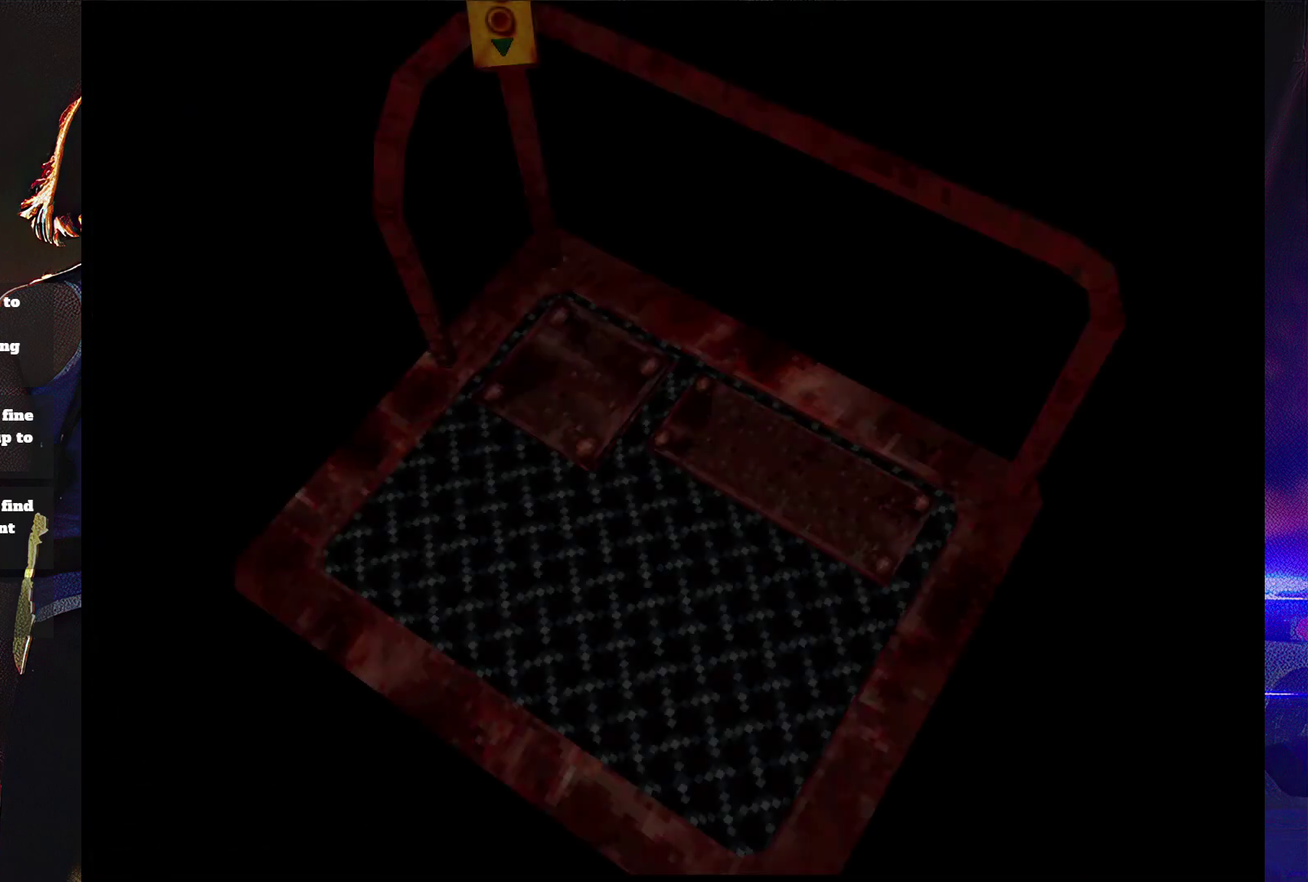
{"buttons": [], "events": [[100, "DPAD_DOWN", "up"], [133, "CROSS", "up"], [133, "SQUARE", "up"]]}
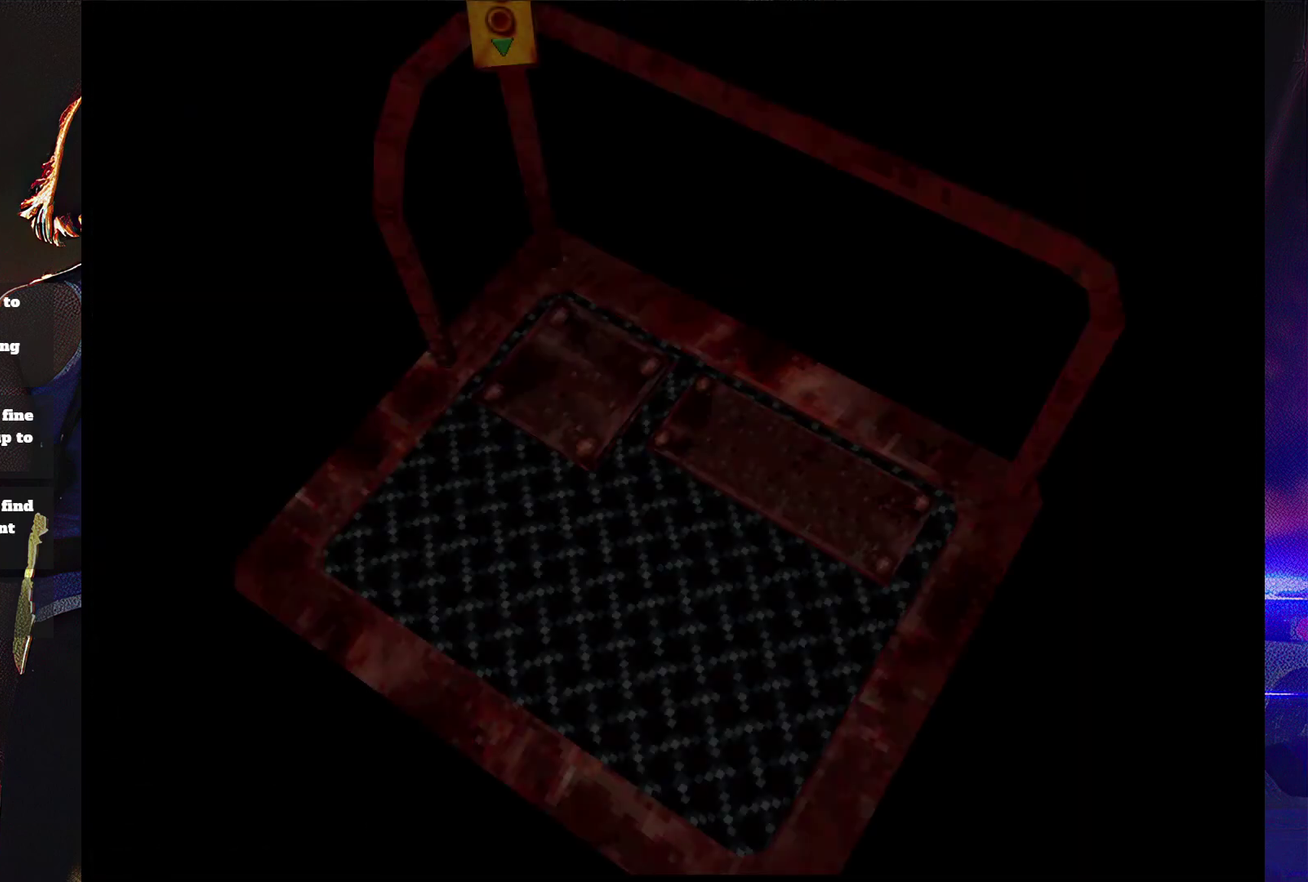
{"buttons": [], "events": []}
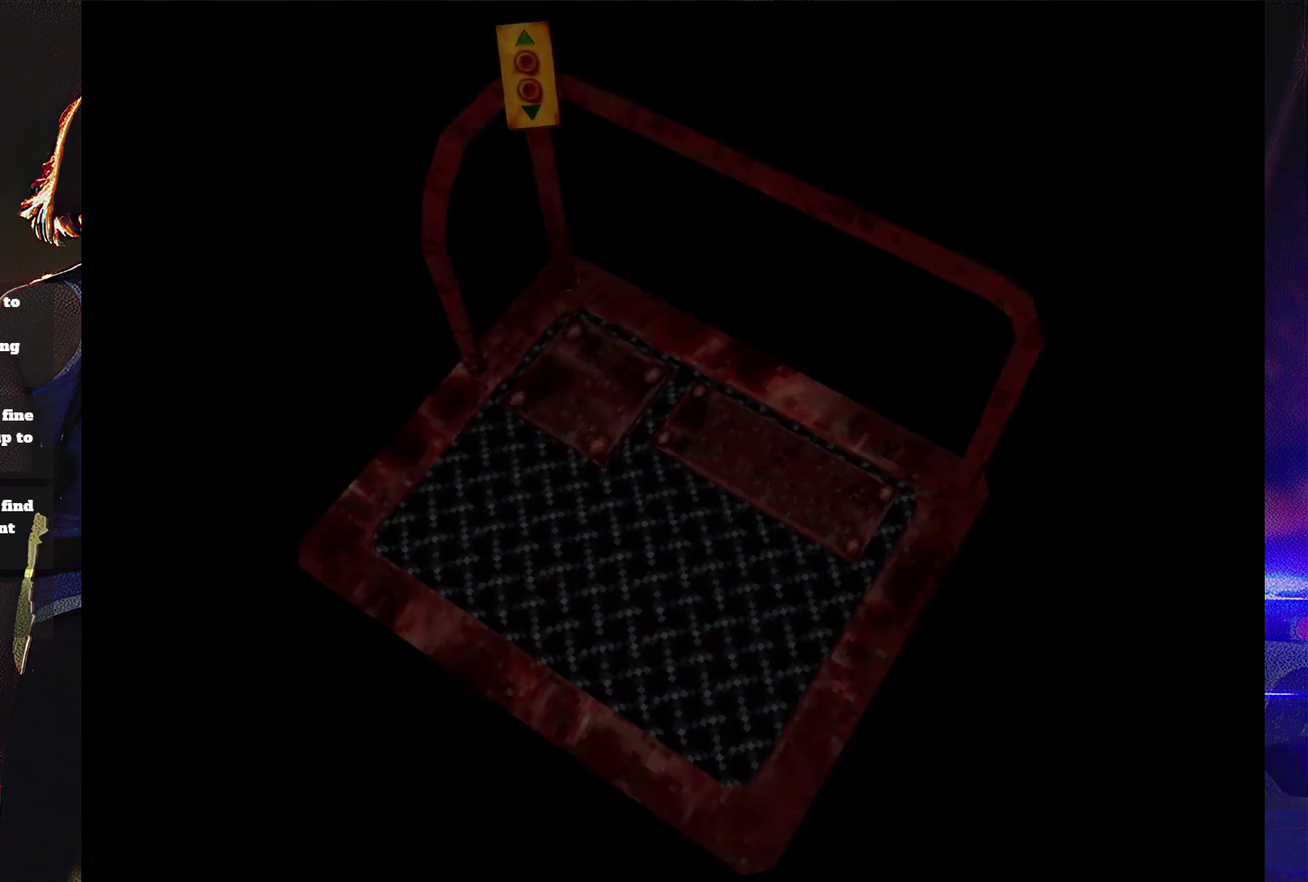
{"buttons": [], "events": []}